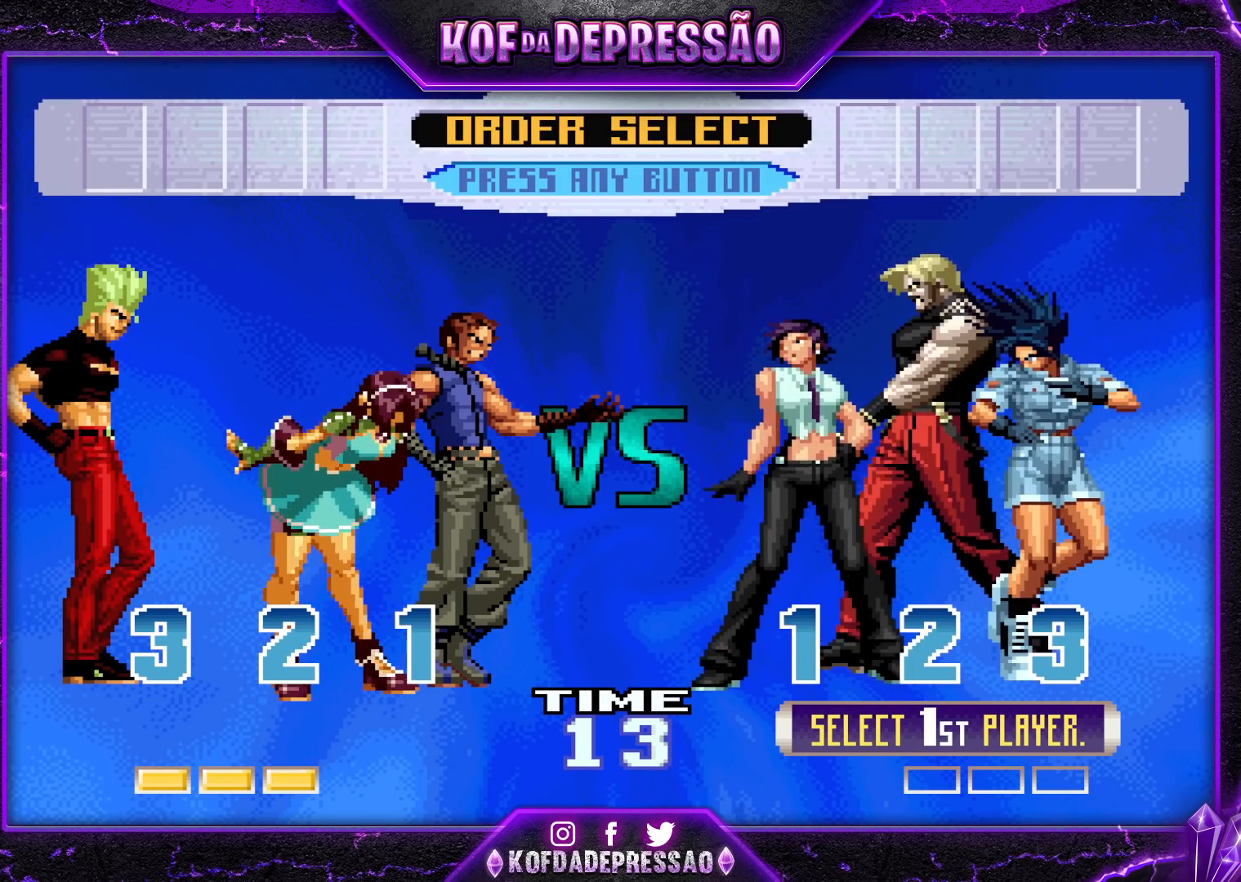
Gameplay with a controller (arcade stick); each line is a JSON object with the inputs held at the frame after it. "events" lists button and stick changes between this image and that frame as [ms after this image, input, new state], when the widget could be followed in between. Not read: L3 R3.
{"buttons": [], "left_stick": "center", "events": [[217, "R1", "down"], [350, "R1", "up"]]}
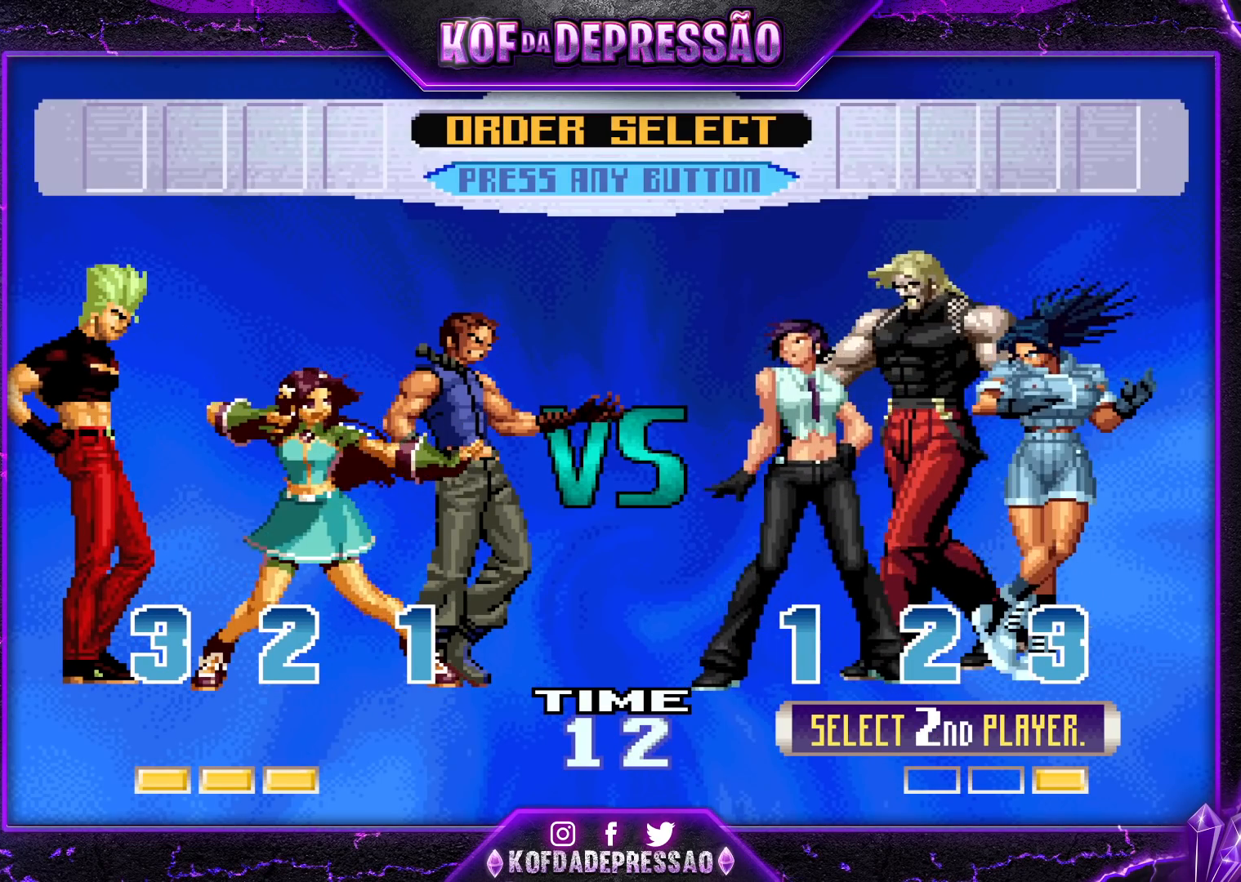
{"buttons": [], "left_stick": "center", "events": [[133, "SQUARE", "down"], [283, "TRIANGLE", "down"], [300, "SQUARE", "up"], [383, "TRIANGLE", "up"]]}
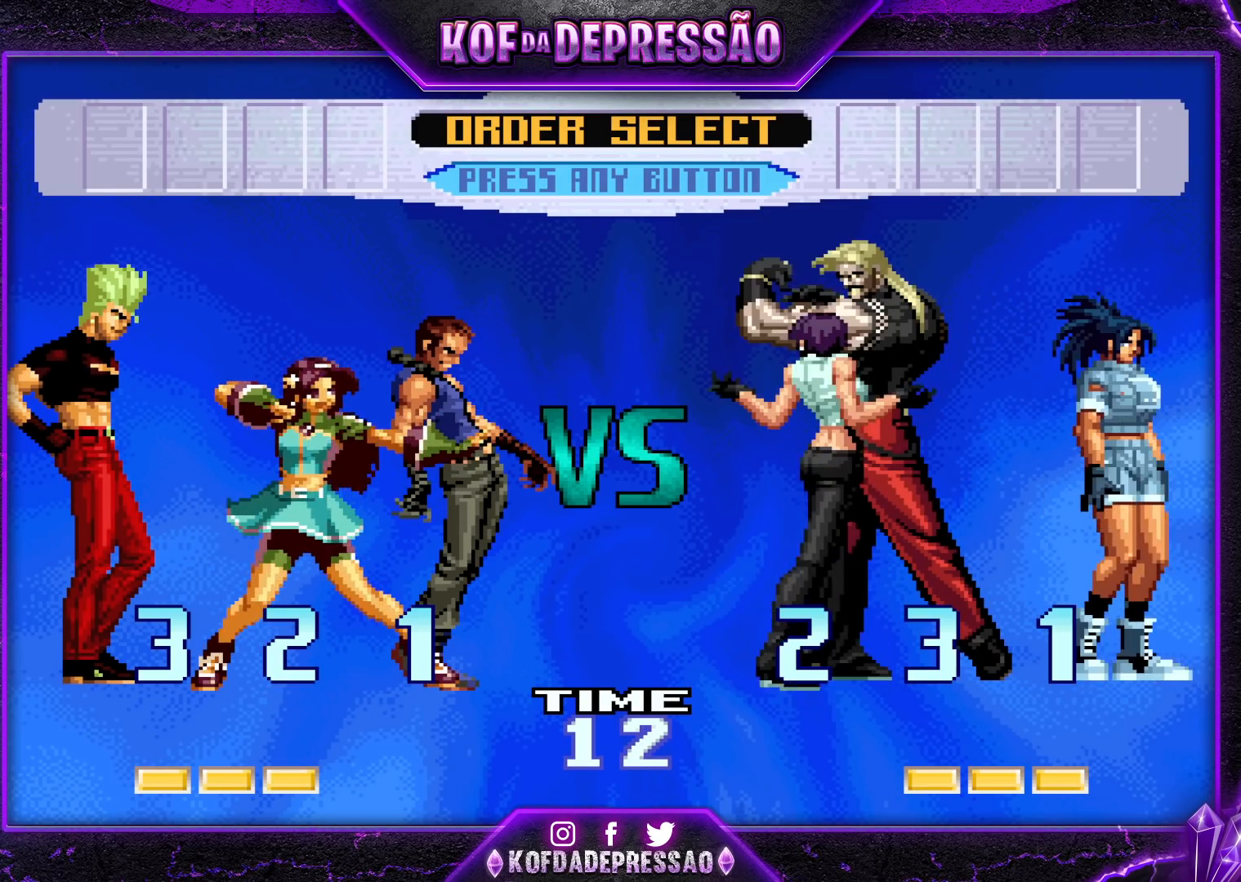
{"buttons": ["SQUARE", "TRIANGLE", "R1"], "left_stick": "center", "events": [[17, "TRIANGLE", "down"], [33, "R1", "down"], [33, "SQUARE", "down"], [50, "R1", "up"], [50, "SQUARE", "up"], [83, "TRIANGLE", "up"], [183, "SQUARE", "down"], [183, "TRIANGLE", "down"], [200, "R1", "down"], [233, "R1", "up"], [233, "SQUARE", "up"], [267, "TRIANGLE", "up"], [333, "R1", "down"], [333, "SQUARE", "down"], [333, "TRIANGLE", "down"]]}
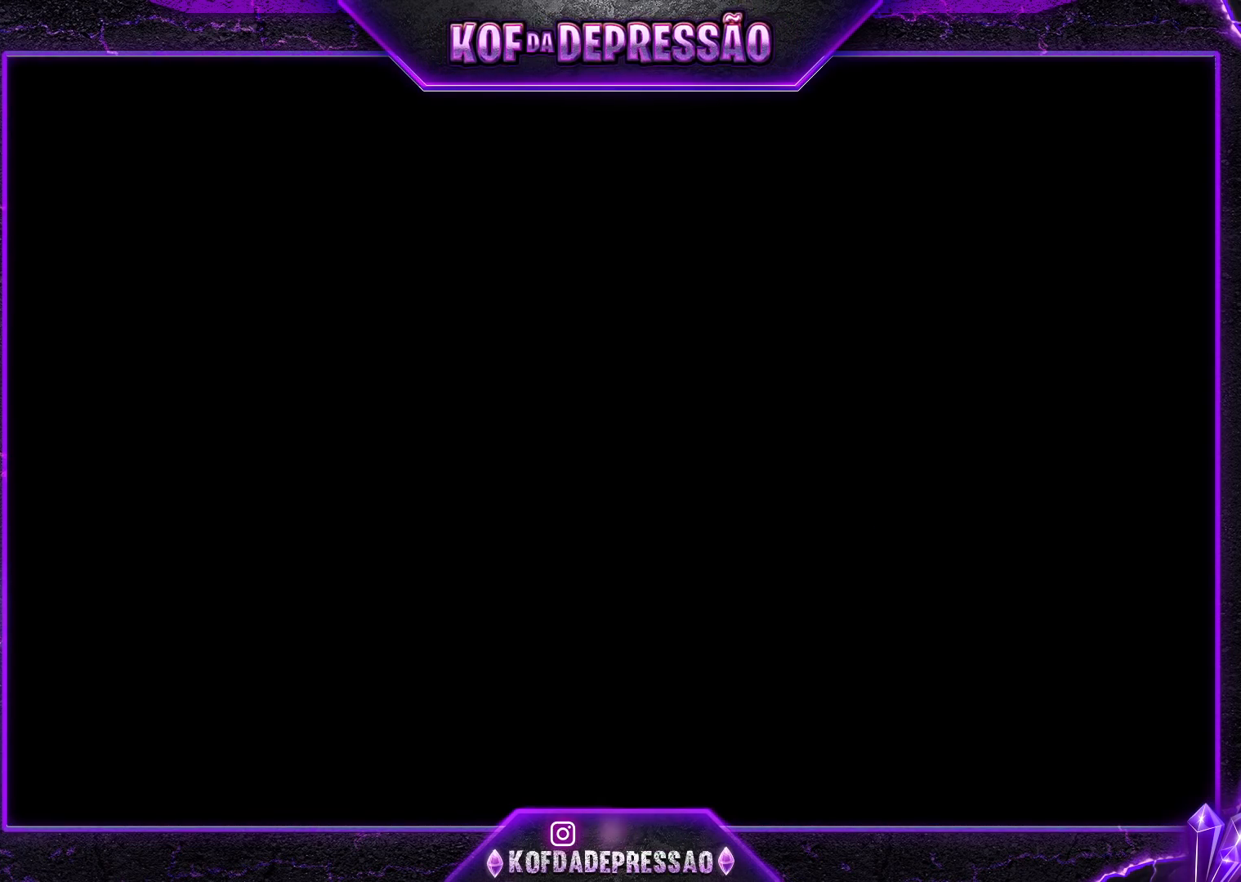
{"buttons": [], "left_stick": "center", "events": [[200, "R1", "up"], [200, "SQUARE", "up"], [217, "TRIANGLE", "up"], [400, "SQUARE", "down"], [433, "SQUARE", "up"]]}
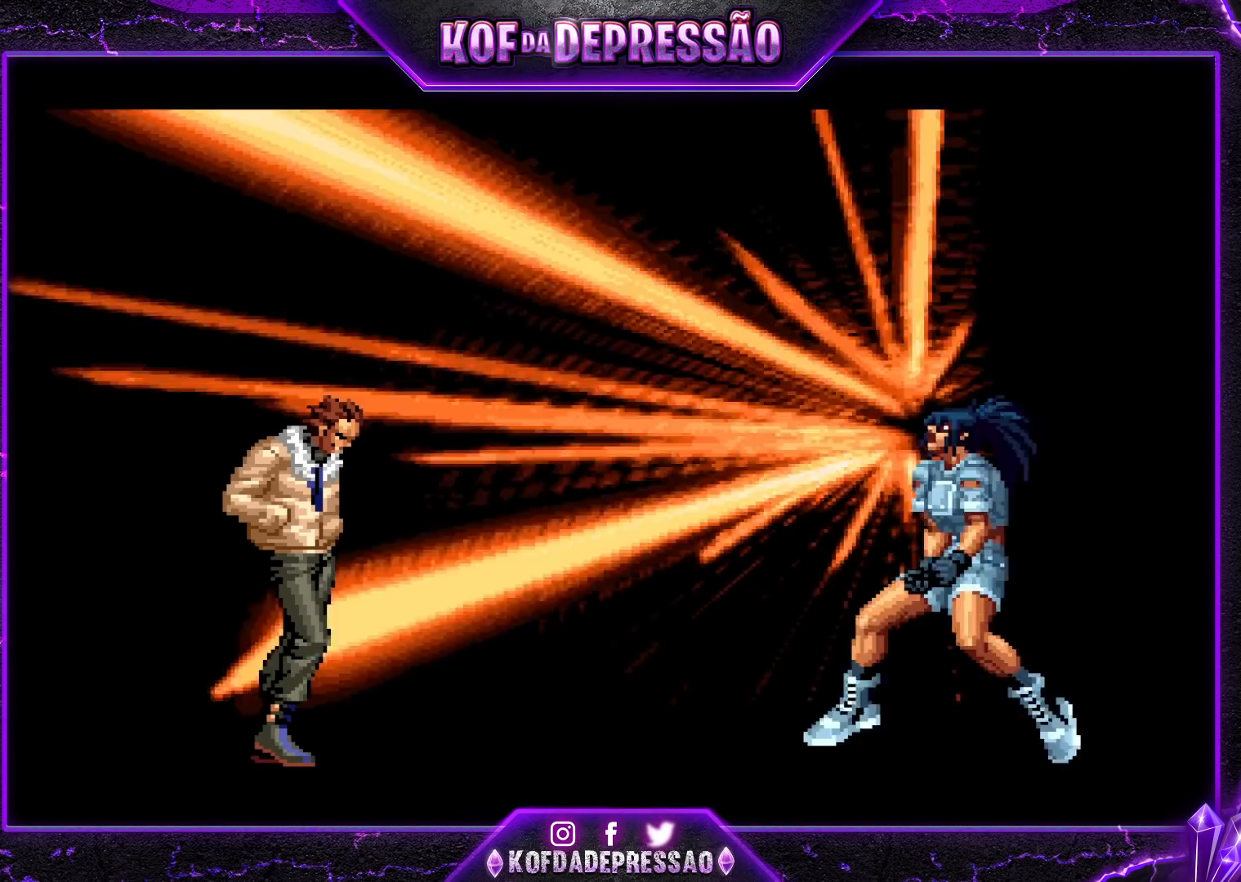
{"buttons": [], "left_stick": "center", "events": [[133, "TRIANGLE", "down"], [167, "TRIANGLE", "up"], [333, "R2", "down"], [350, "SQUARE", "down"], [350, "TRIANGLE", "down"], [383, "R2", "up"], [383, "SQUARE", "up"], [383, "TRIANGLE", "up"]]}
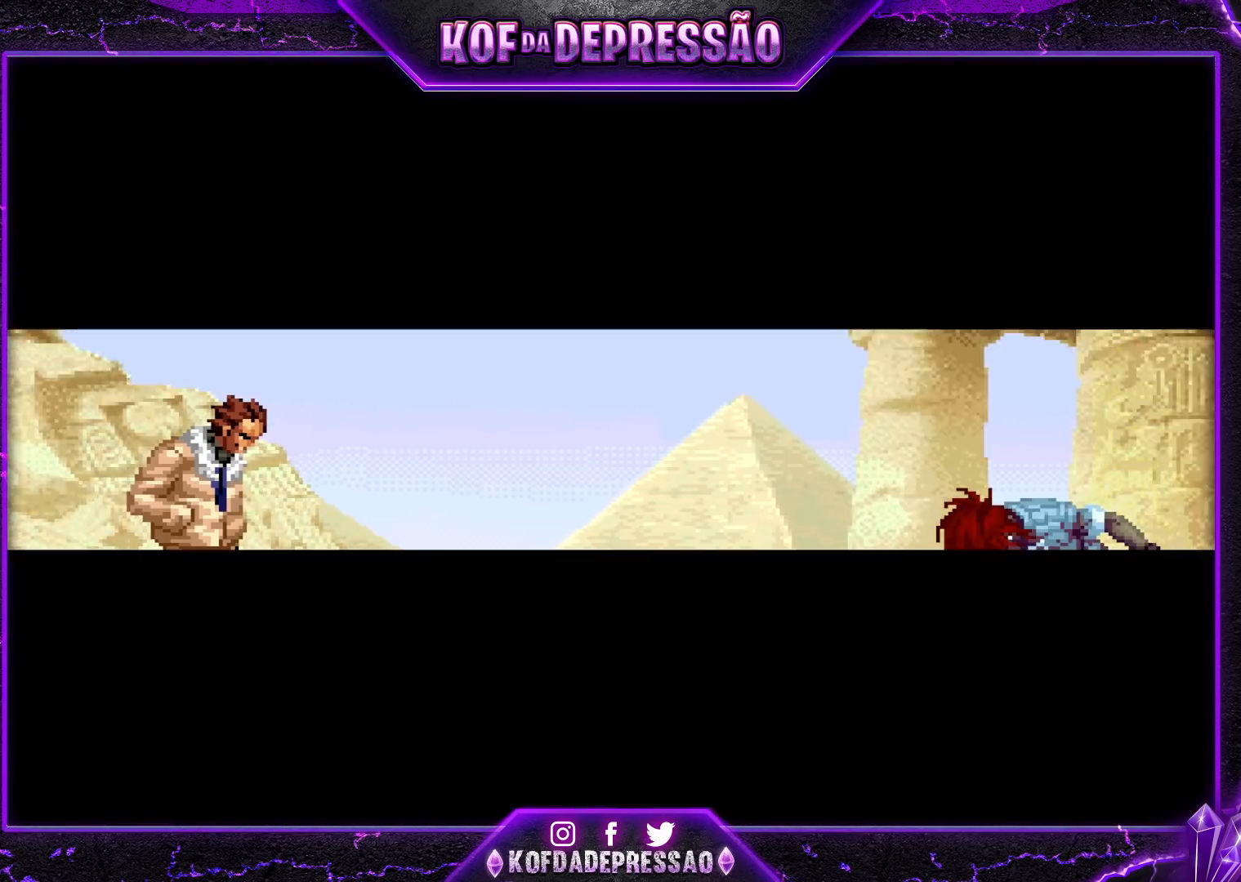
{"buttons": ["CROSS", "TRIANGLE", "R1"], "left_stick": "center", "events": [[33, "R2", "down"], [33, "SQUARE", "down"], [33, "TRIANGLE", "down"], [50, "R2", "up"], [67, "SQUARE", "up"], [67, "TRIANGLE", "up"], [200, "SQUARE", "down"], [200, "TRIANGLE", "down"], [217, "R2", "down"], [250, "R2", "up"], [267, "SQUARE", "up"], [267, "TRIANGLE", "up"], [483, "R1", "down"], [483, "TRIANGLE", "down"], [500, "CROSS", "down"]]}
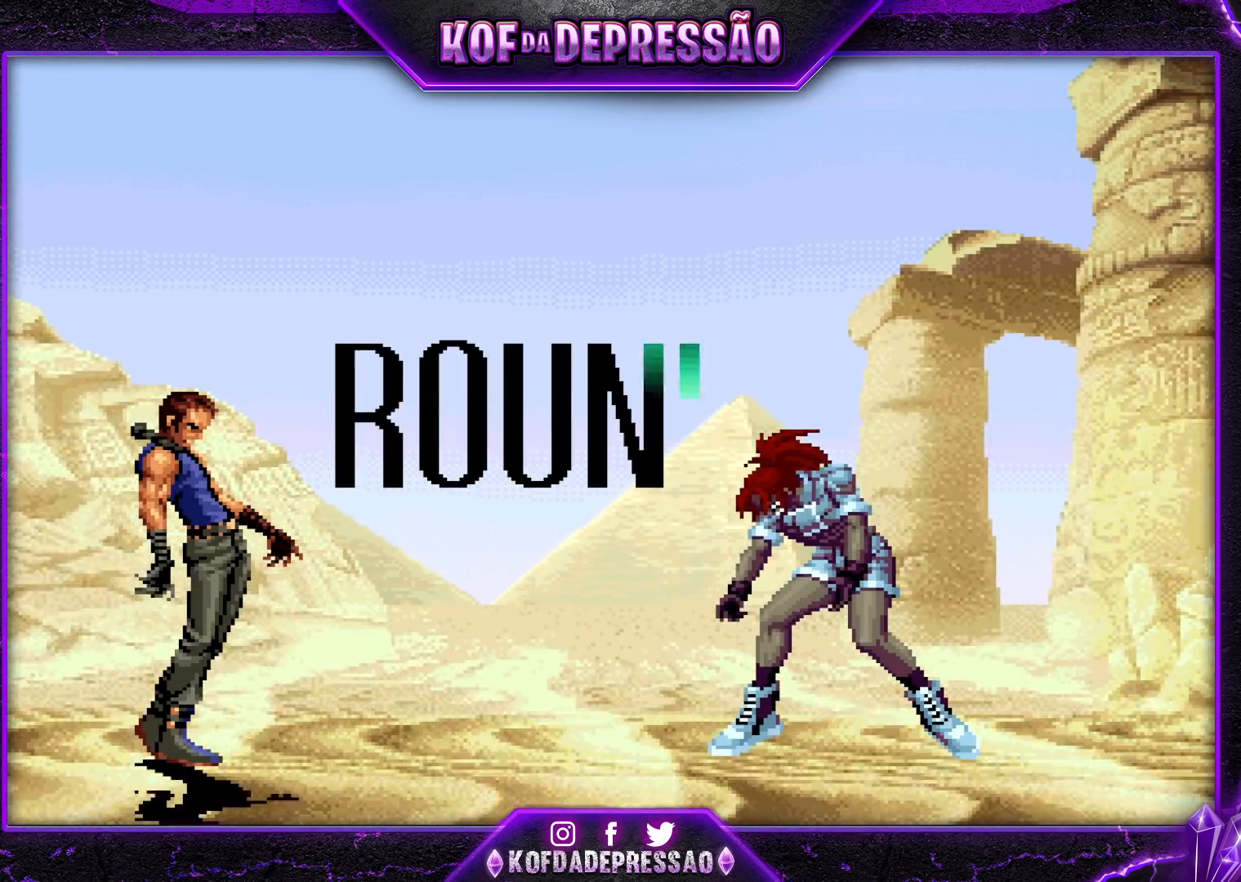
{"buttons": [], "left_stick": "center", "events": [[17, "SQUARE", "down"], [33, "CROSS", "up"], [50, "SQUARE", "up"], [67, "R1", "up"], [67, "TRIANGLE", "up"]]}
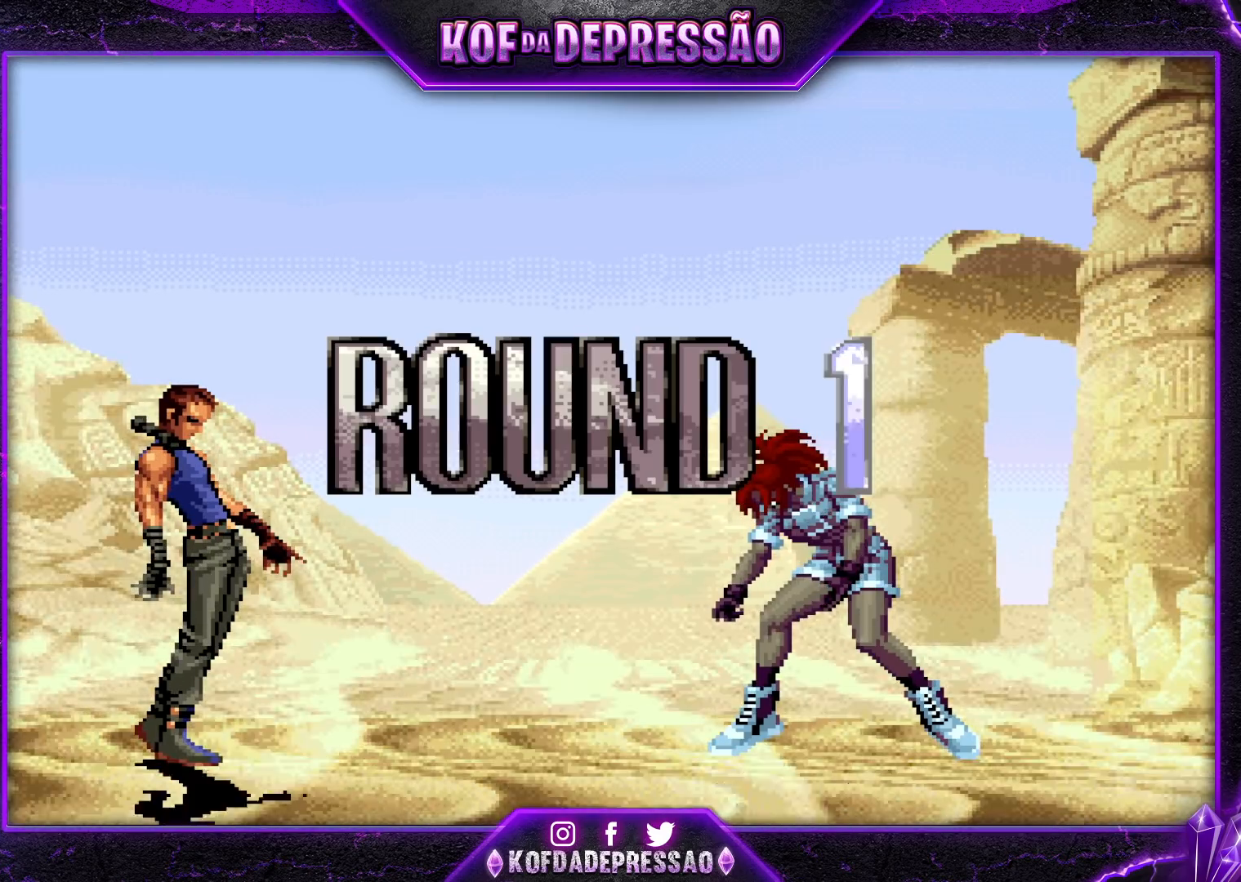
{"buttons": ["CROSS", "SQUARE", "TRIANGLE", "R1"], "left_stick": "center", "events": [[433, "CROSS", "down"], [467, "R1", "down"], [467, "SQUARE", "down"], [467, "TRIANGLE", "down"]]}
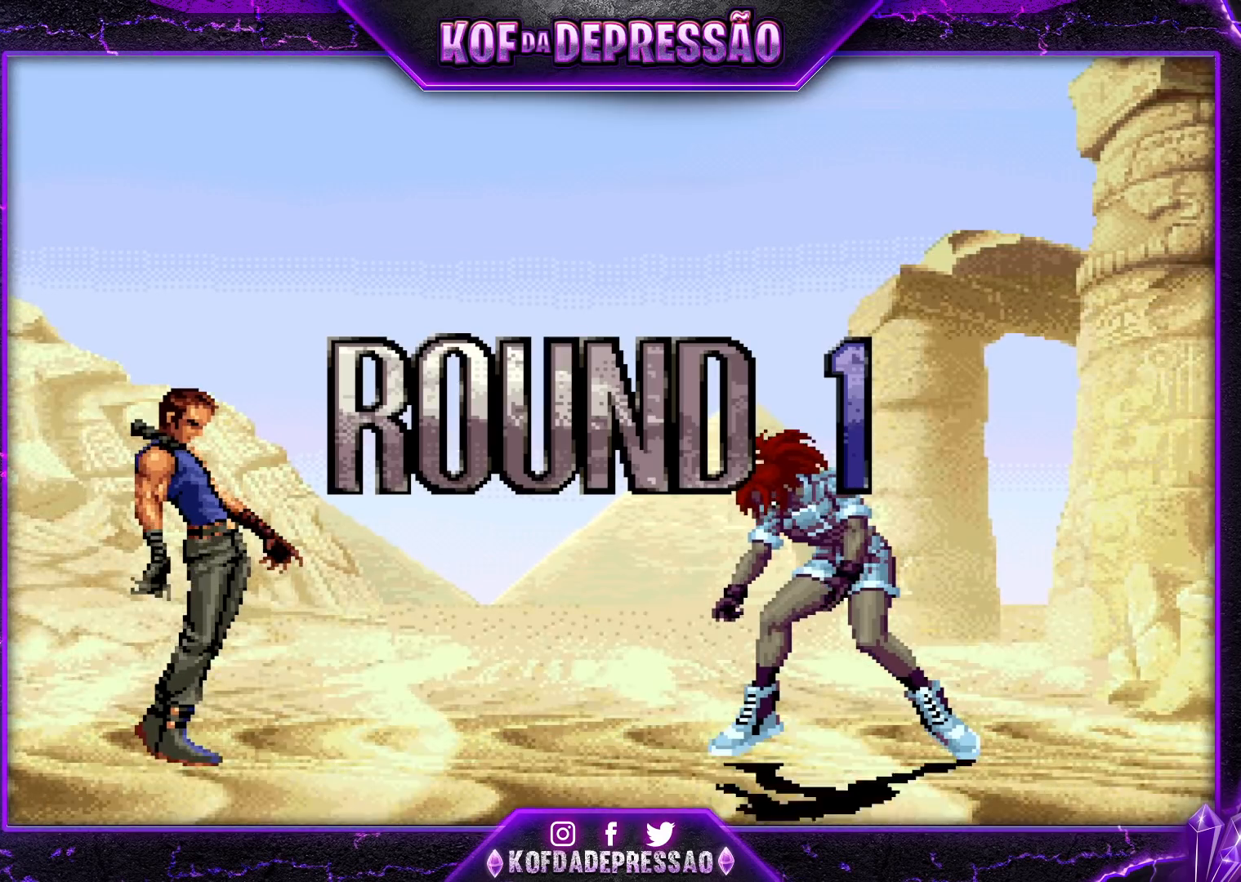
{"buttons": [], "left_stick": "center", "events": [[283, "CROSS", "up"], [283, "SQUARE", "up"], [283, "TRIANGLE", "up"], [300, "R1", "up"]]}
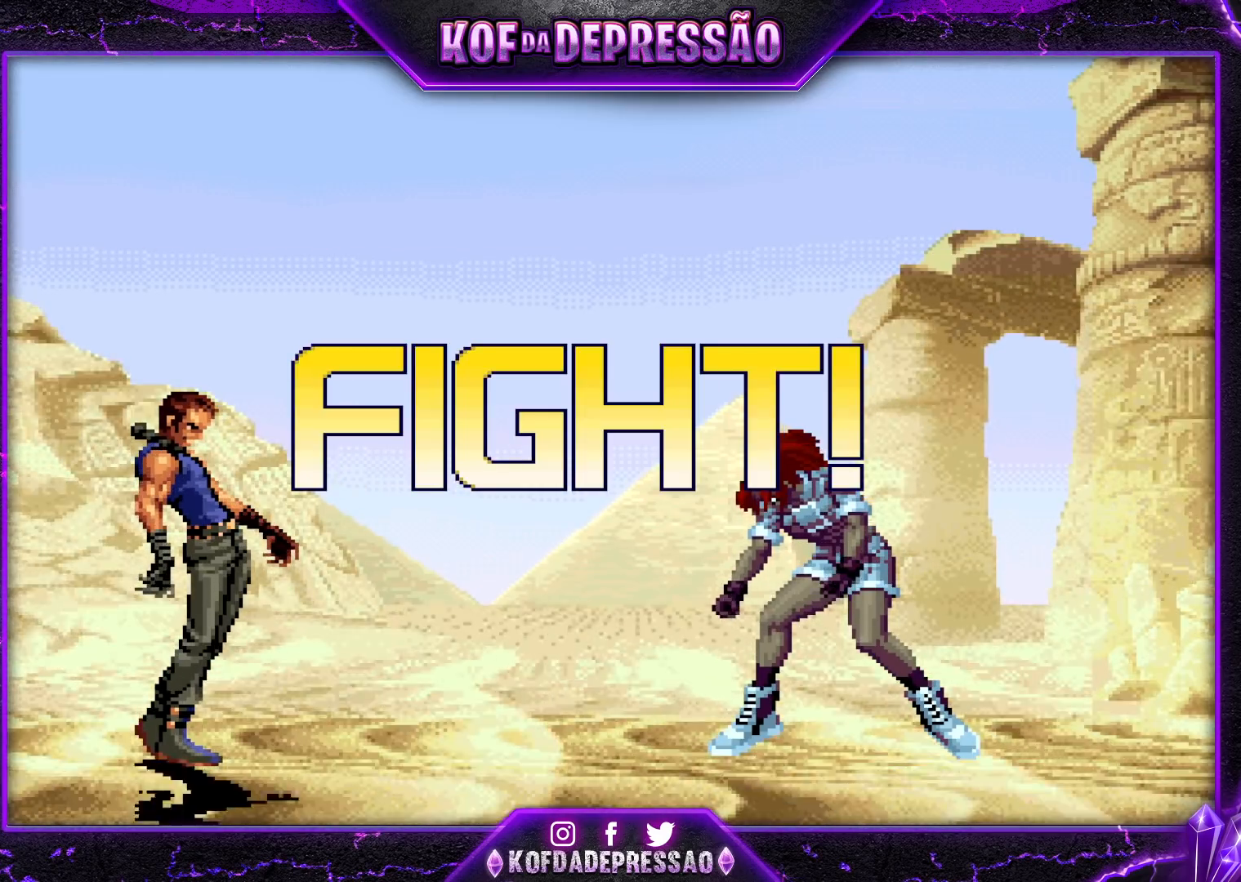
{"buttons": [], "left_stick": "right", "events": [[33, "left_stick", "right"], [100, "left_stick", "center"], [167, "left_stick", "right"]]}
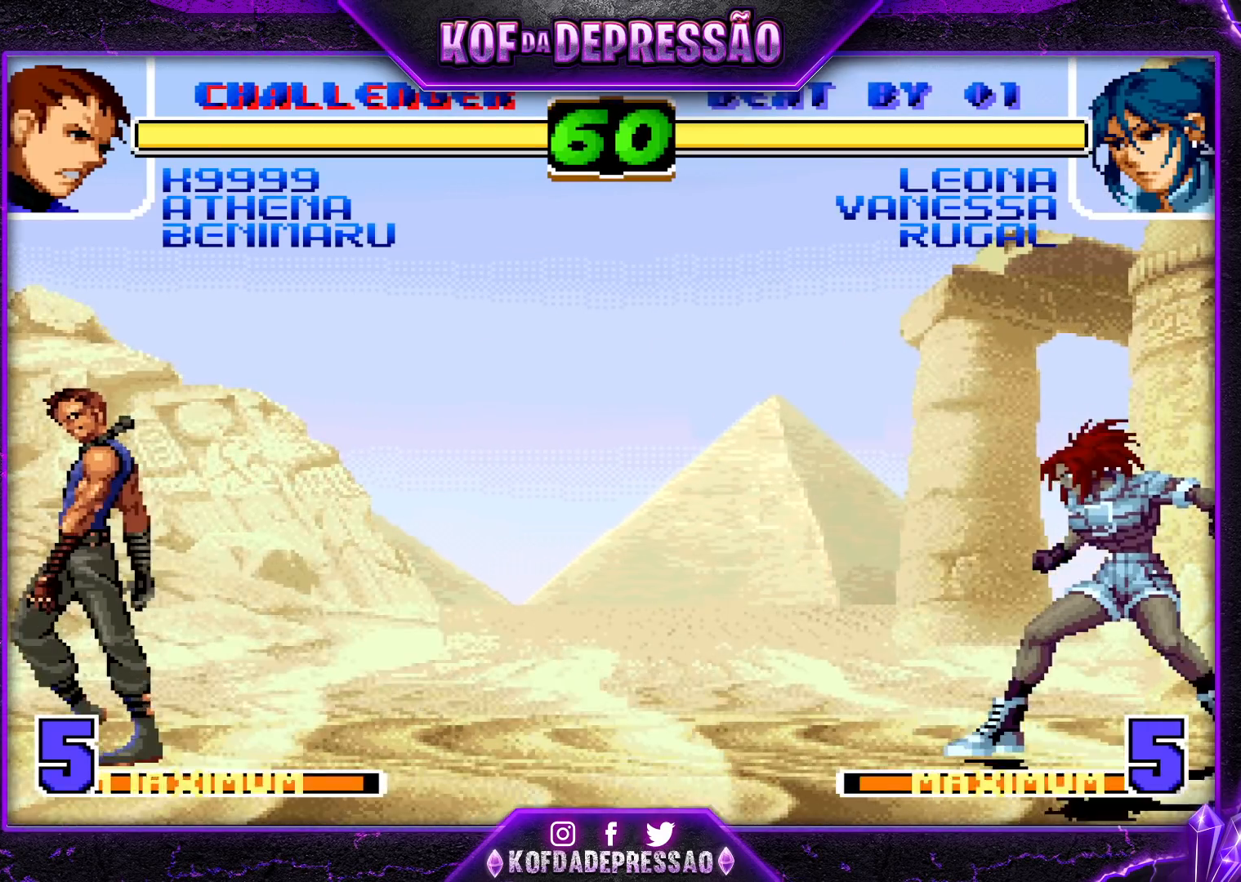
{"buttons": [], "left_stick": "center", "events": [[17, "left_stick", "center"], [83, "left_stick", "left"], [217, "left_stick", "center"], [433, "left_stick", "left"], [500, "left_stick", "center"]]}
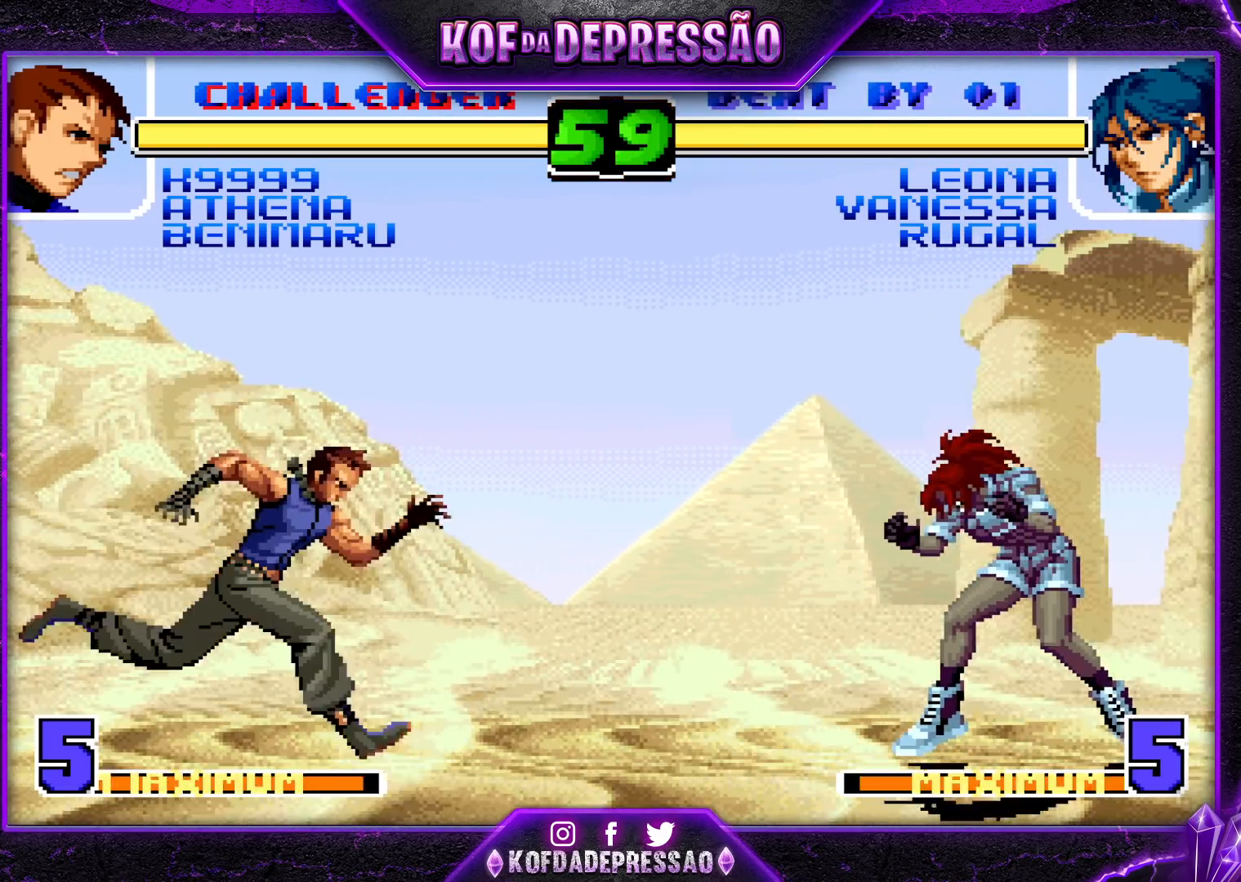
{"buttons": [], "left_stick": "down-right", "events": [[83, "left_stick", "left"], [217, "CROSS", "down"], [217, "R1", "down"], [233, "left_stick", "center"], [283, "CROSS", "up"], [283, "R1", "up"], [317, "left_stick", "down-right"]]}
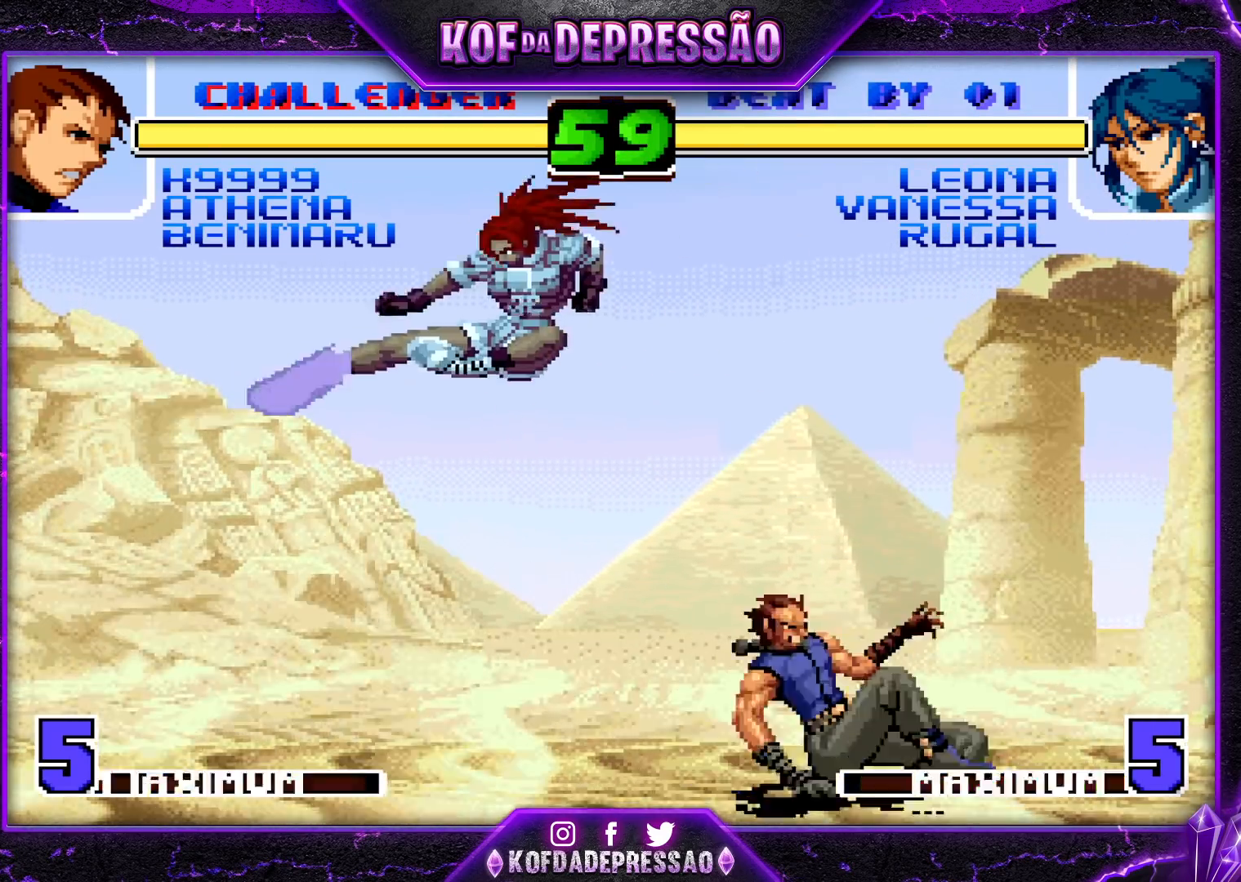
{"buttons": [], "left_stick": "down-left", "events": [[133, "left_stick", "up-right"], [250, "R1", "down"], [267, "CROSS", "down"], [317, "CROSS", "up"], [333, "R1", "up"], [383, "left_stick", "down-left"]]}
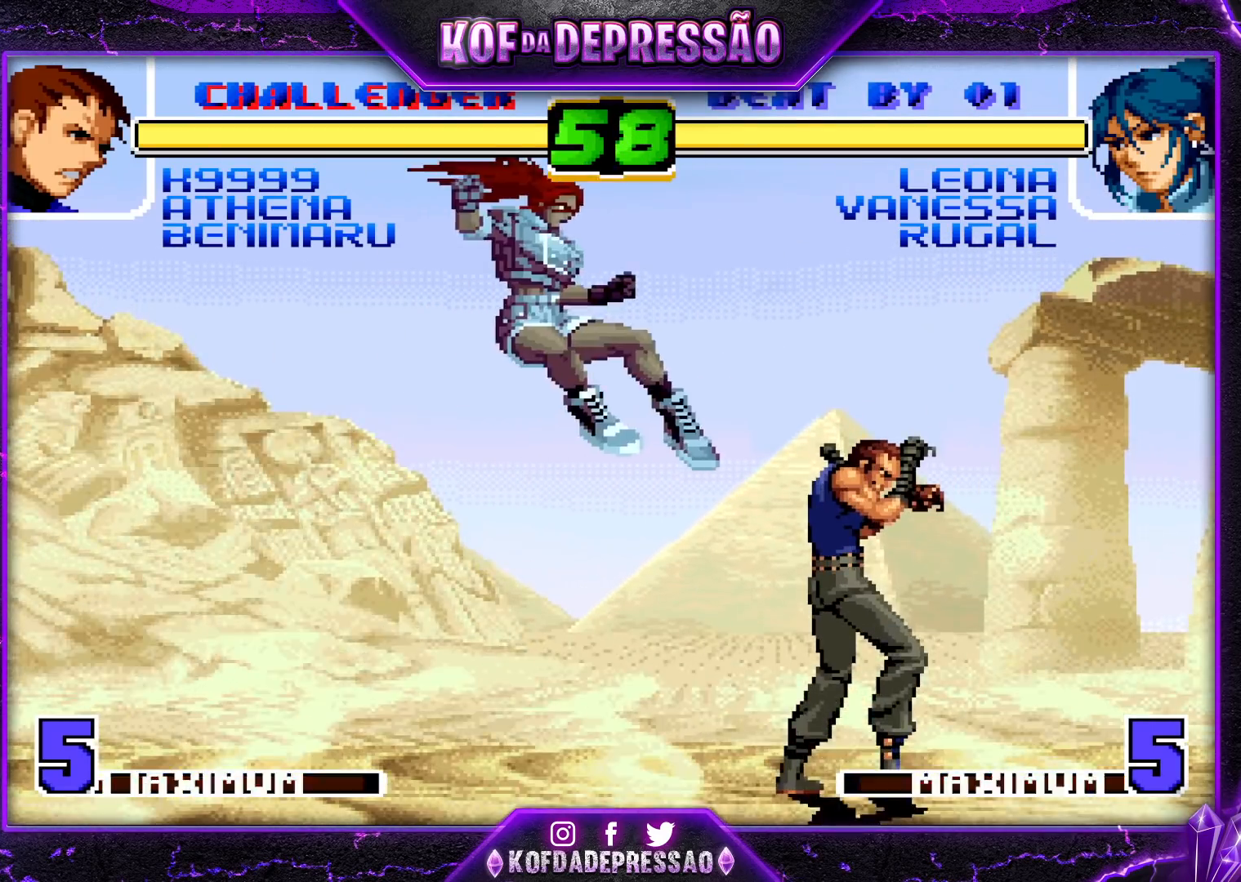
{"buttons": [], "left_stick": "down-left", "events": [[450, "CROSS", "down"], [500, "CROSS", "up"]]}
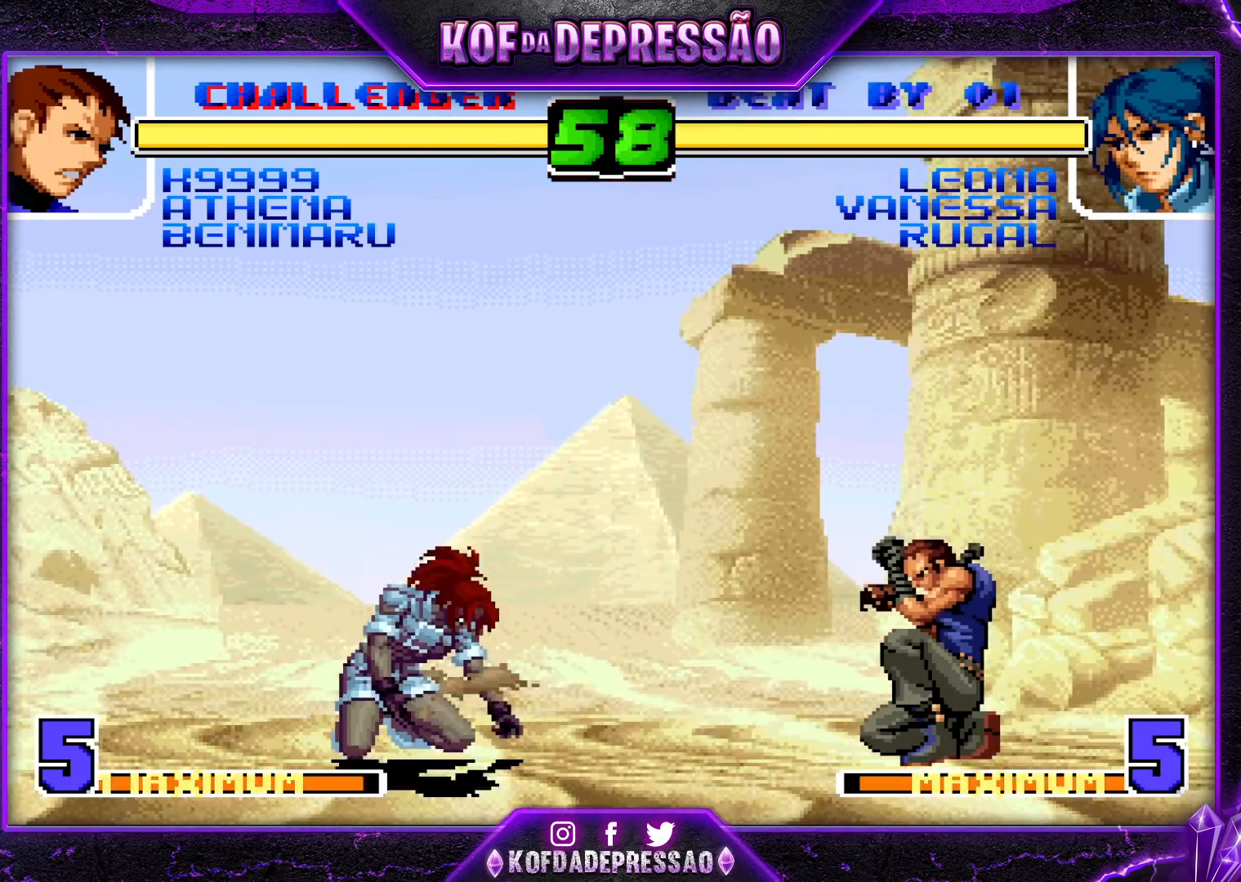
{"buttons": [], "left_stick": "down-left", "events": []}
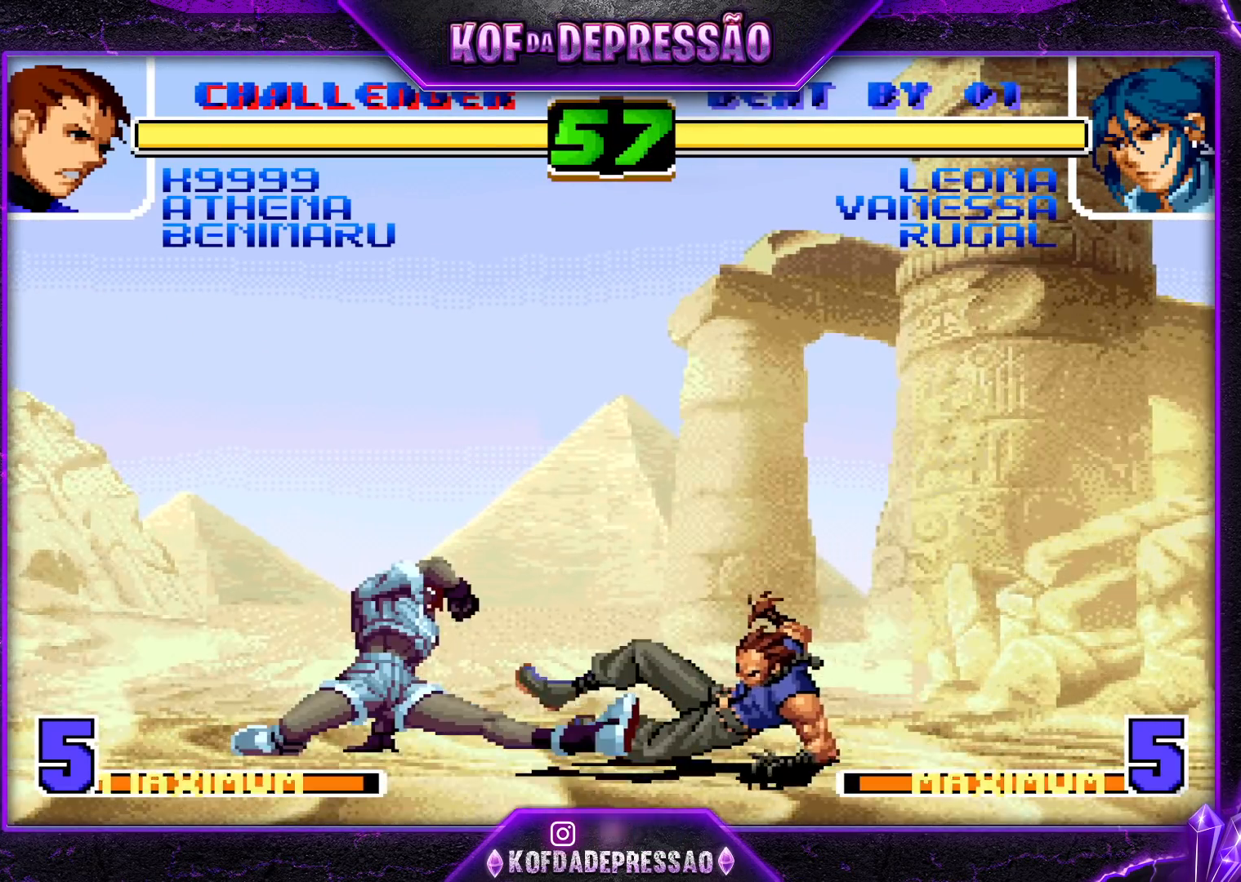
{"buttons": [], "left_stick": "down-left", "events": [[300, "CROSS", "down"], [383, "CROSS", "up"]]}
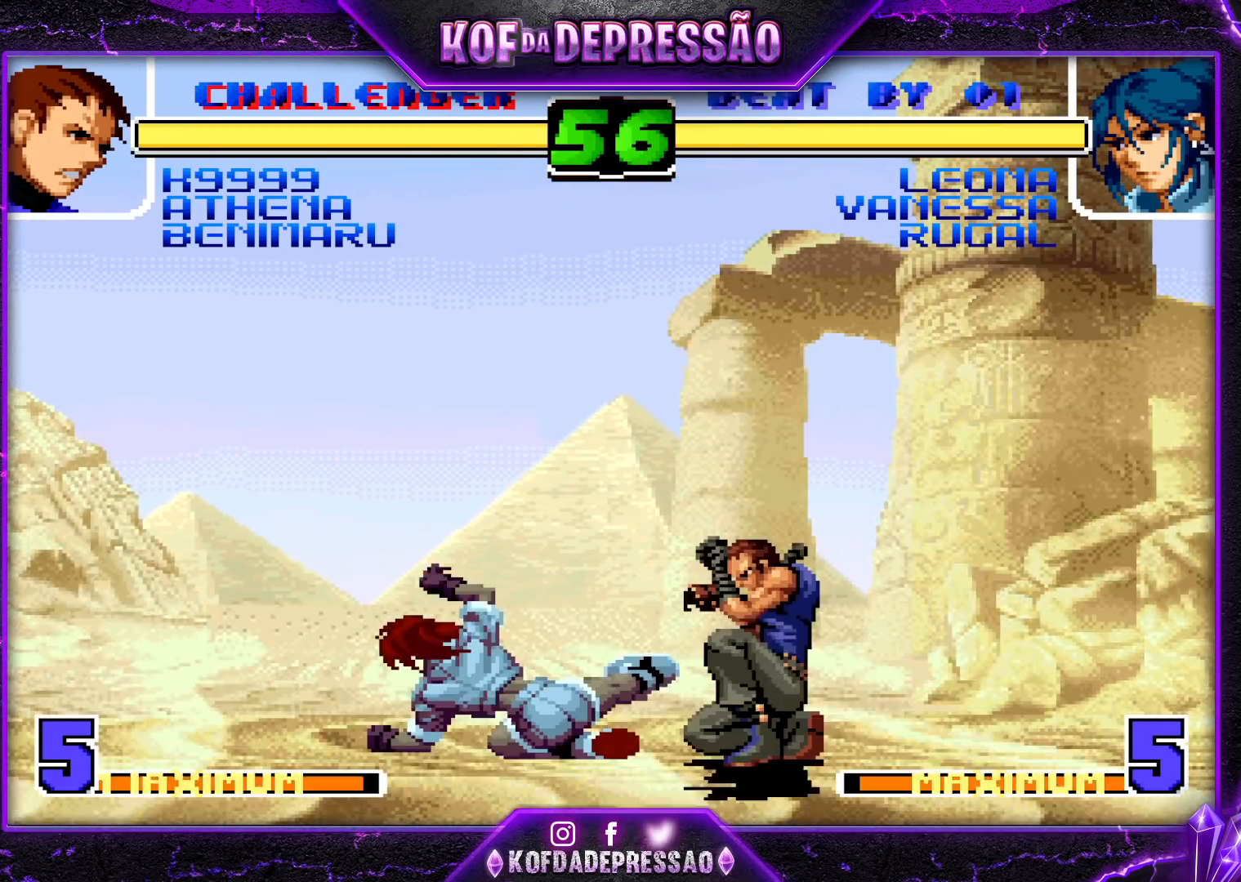
{"buttons": [], "left_stick": "down-left", "events": []}
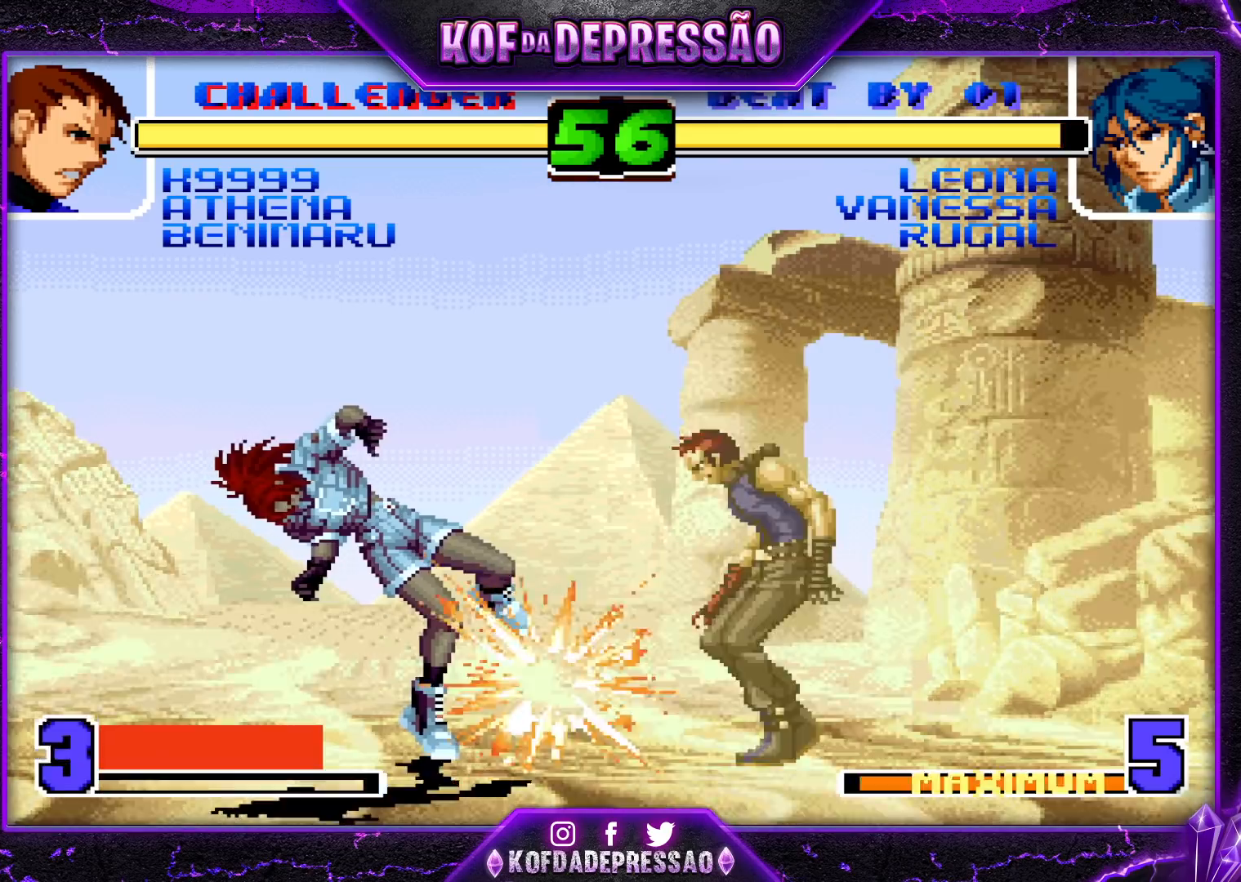
{"buttons": ["TRIANGLE"], "left_stick": "center", "events": [[50, "left_stick", "left"], [183, "left_stick", "center"], [417, "TRIANGLE", "down"], [433, "SQUARE", "down"], [500, "SQUARE", "up"]]}
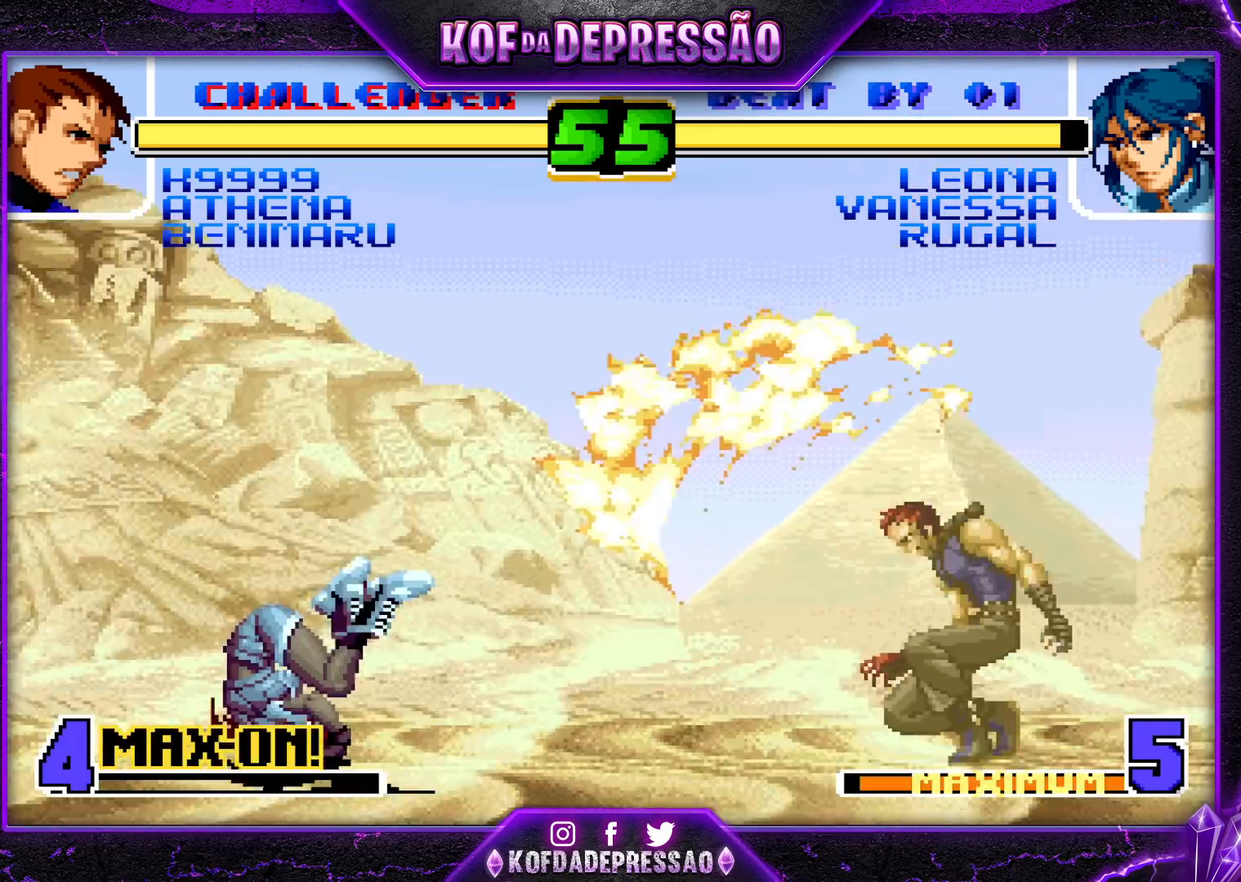
{"buttons": [], "left_stick": "up-left", "events": [[17, "TRIANGLE", "up"], [150, "left_stick", "down"], [233, "left_stick", "up-left"], [350, "CROSS", "down"], [350, "R1", "down"], [467, "CROSS", "up"], [483, "R1", "up"]]}
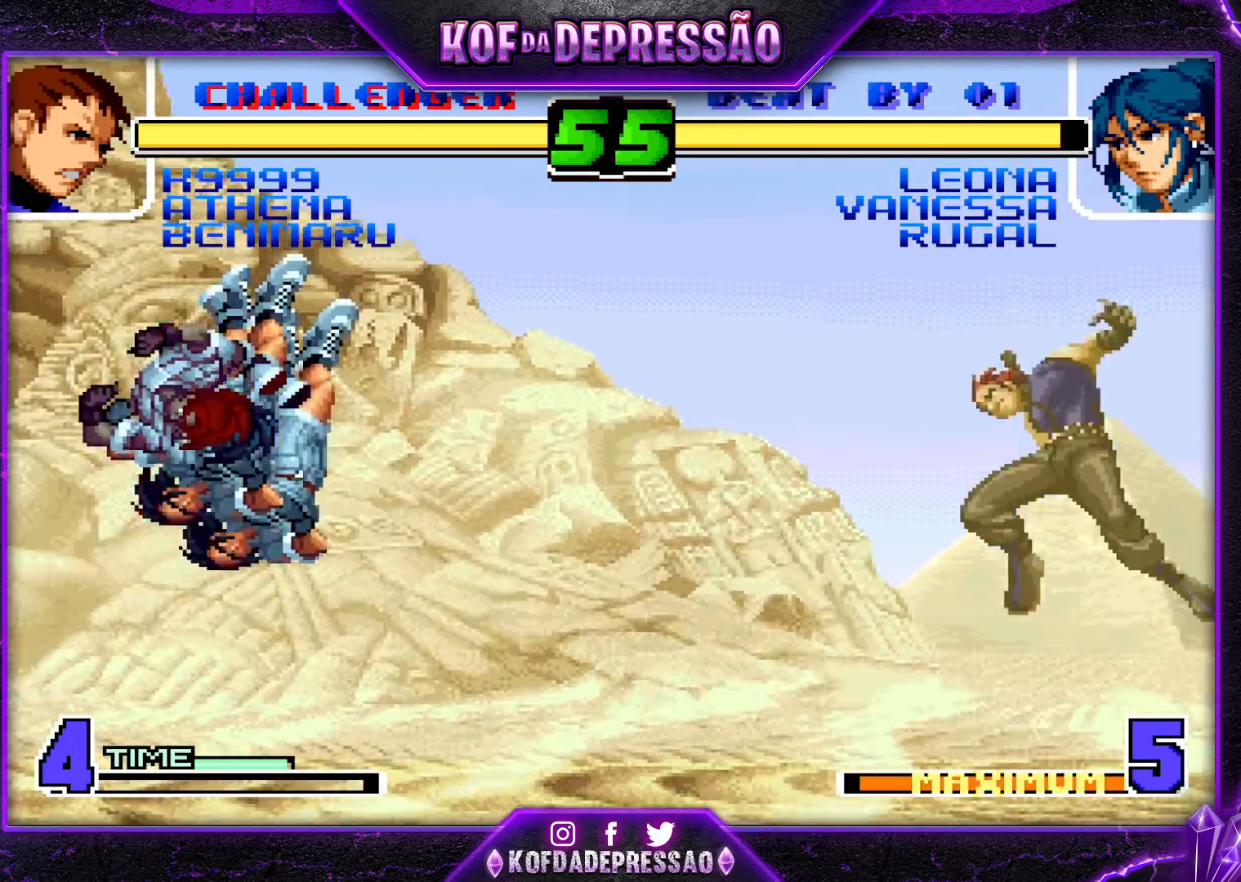
{"buttons": ["TRIANGLE"], "left_stick": "down", "events": [[67, "left_stick", "center"], [250, "left_stick", "right"], [300, "left_stick", "center"], [400, "left_stick", "down-right"], [417, "TRIANGLE", "down"], [450, "left_stick", "down"]]}
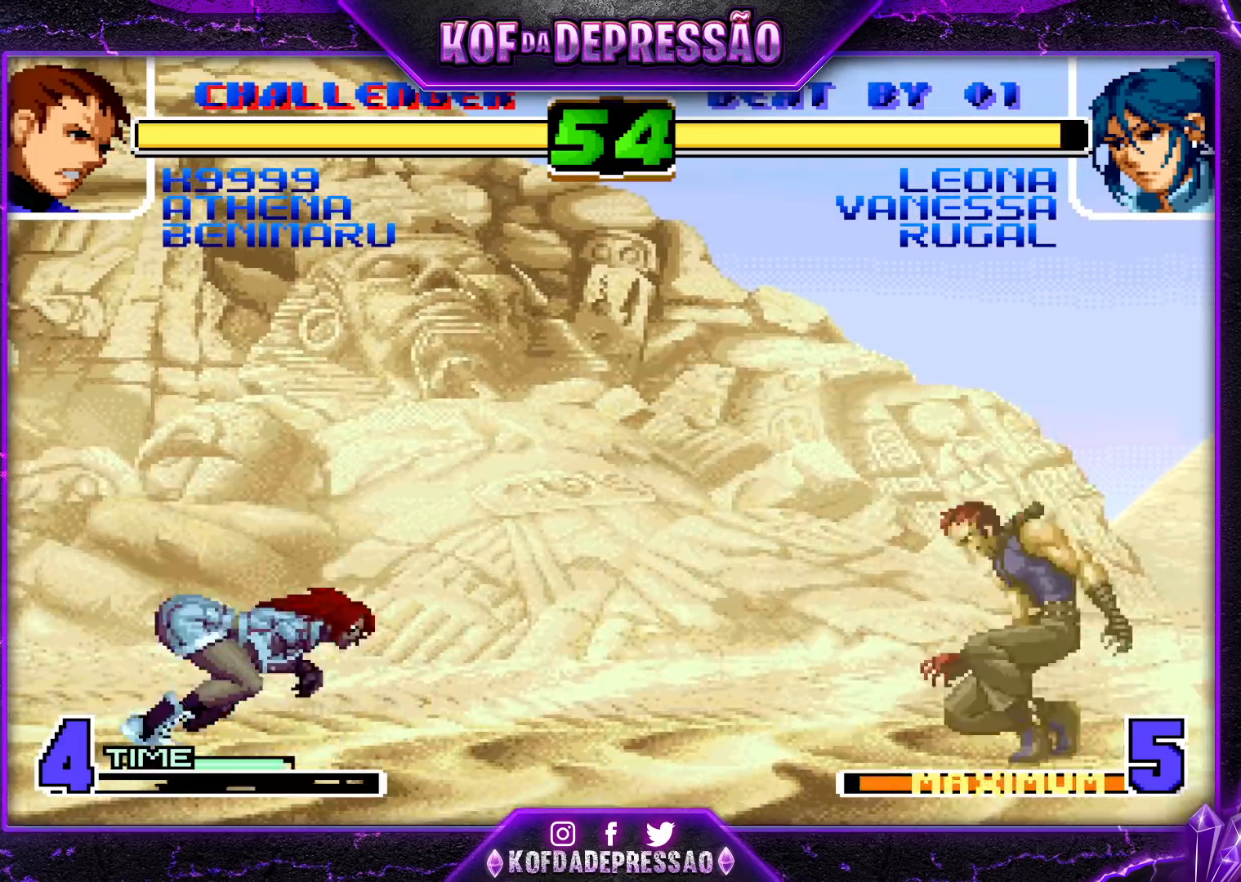
{"buttons": ["CROSS", "R1"], "left_stick": "center", "events": [[33, "TRIANGLE", "up"], [50, "left_stick", "center"], [200, "left_stick", "down"], [283, "left_stick", "right"], [367, "left_stick", "center"], [433, "CROSS", "down"], [433, "R1", "down"]]}
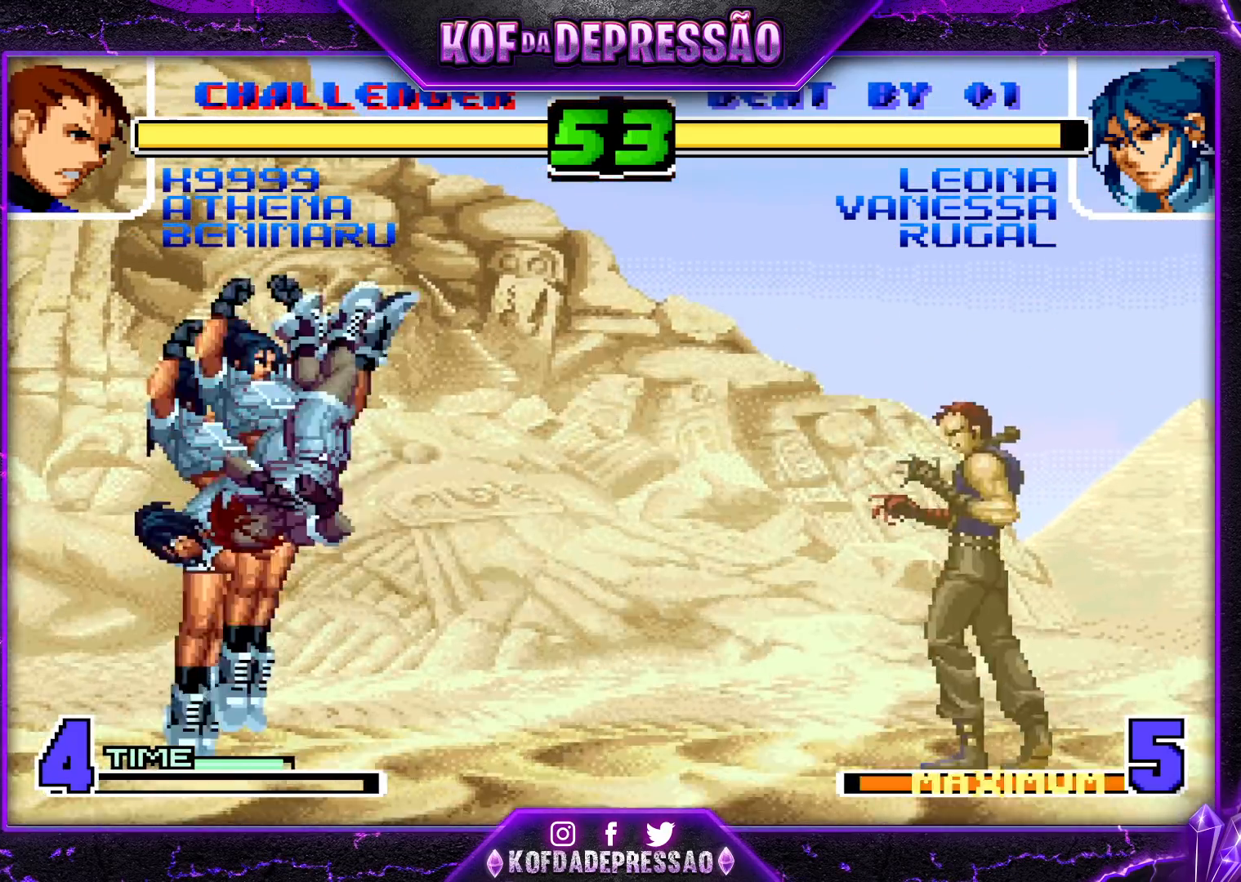
{"buttons": [], "left_stick": "up"}
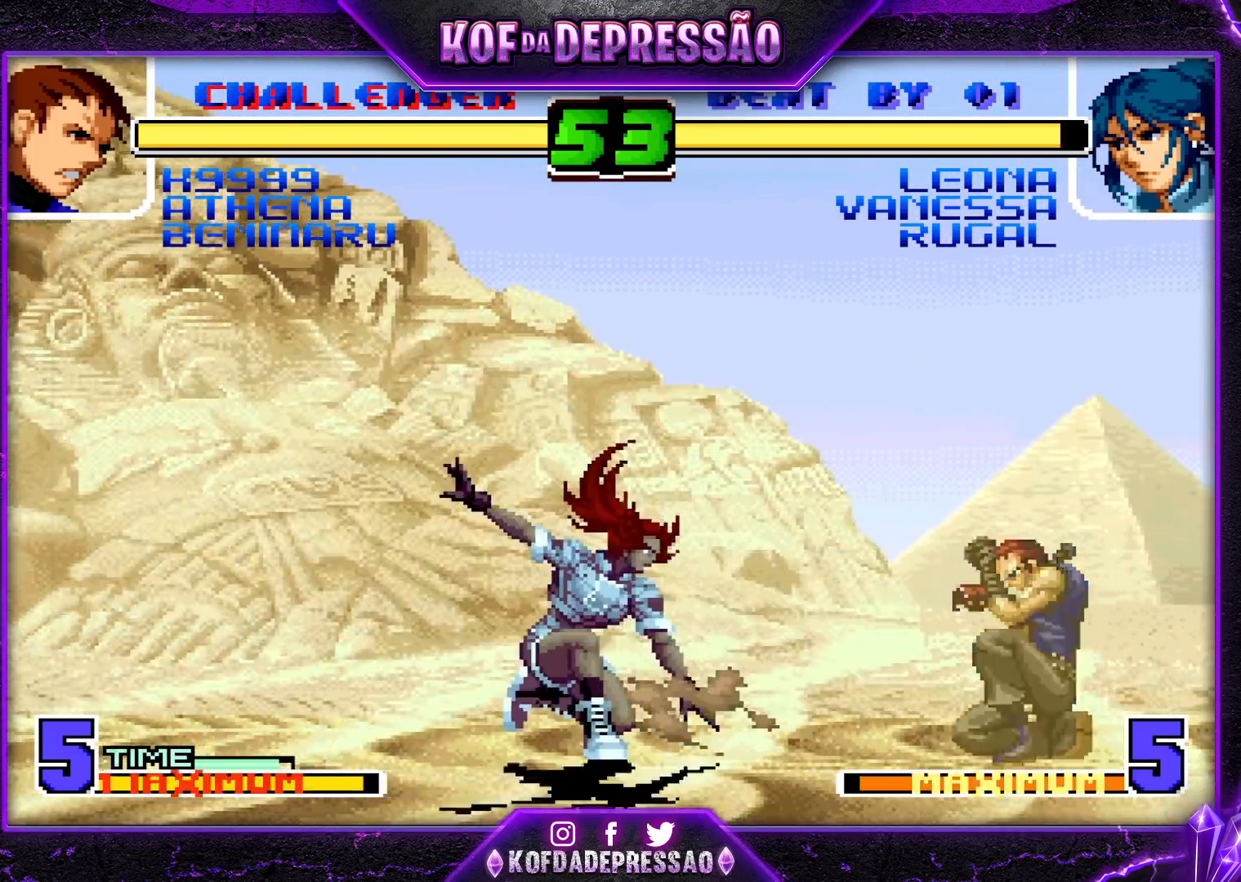
{"buttons": [], "left_stick": "right", "events": [[33, "left_stick", "center"], [100, "CROSS", "down"], [100, "R1", "down"], [217, "CROSS", "up"], [233, "left_stick", "down-left"], [250, "R1", "up"], [467, "left_stick", "right"]]}
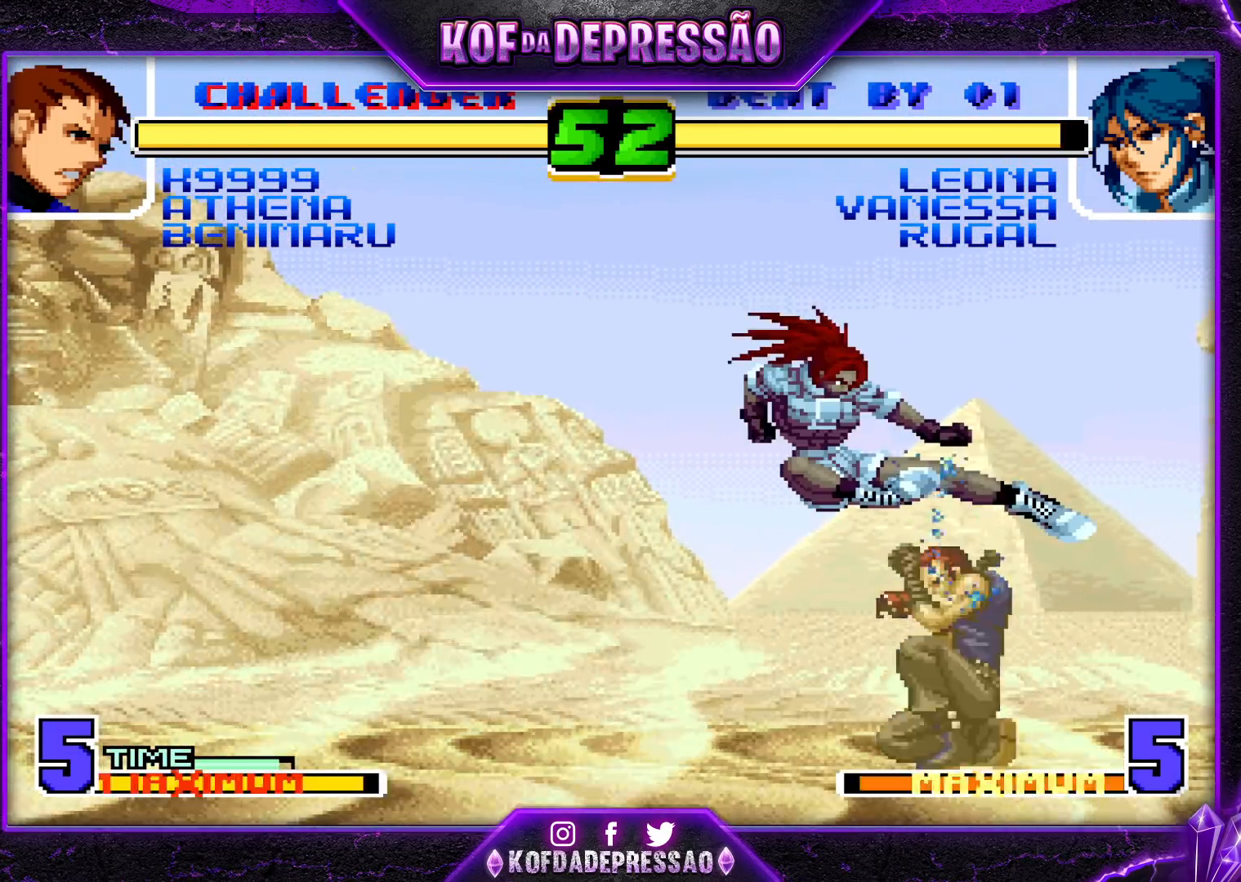
{"buttons": [], "left_stick": "left", "events": [[33, "left_stick", "center"], [100, "left_stick", "right"], [200, "CROSS", "down"], [283, "CROSS", "up"], [433, "left_stick", "center"], [483, "left_stick", "left"]]}
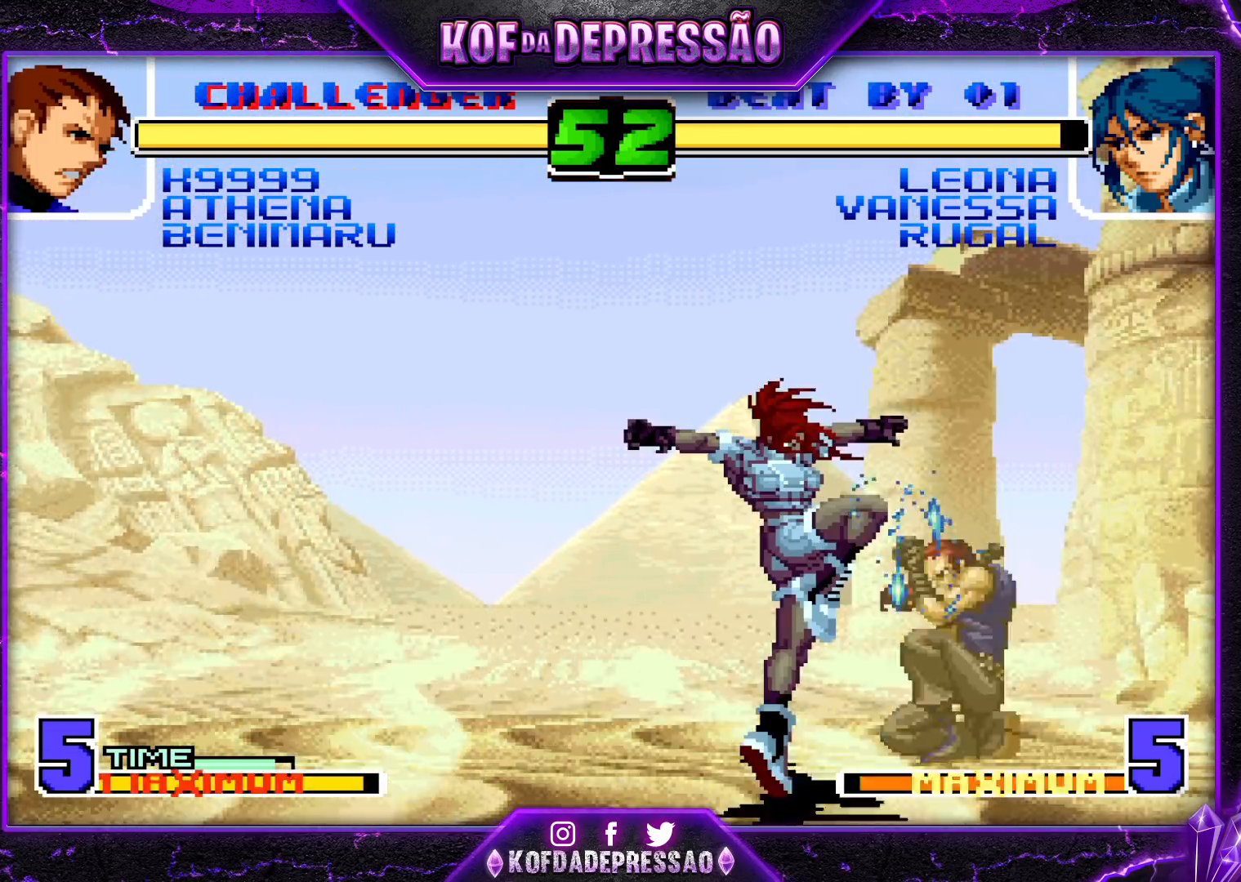
{"buttons": [], "left_stick": "center", "events": [[100, "left_stick", "center"], [150, "TRIANGLE", "down"], [150, "left_stick", "right"], [233, "TRIANGLE", "up"], [267, "left_stick", "center"]]}
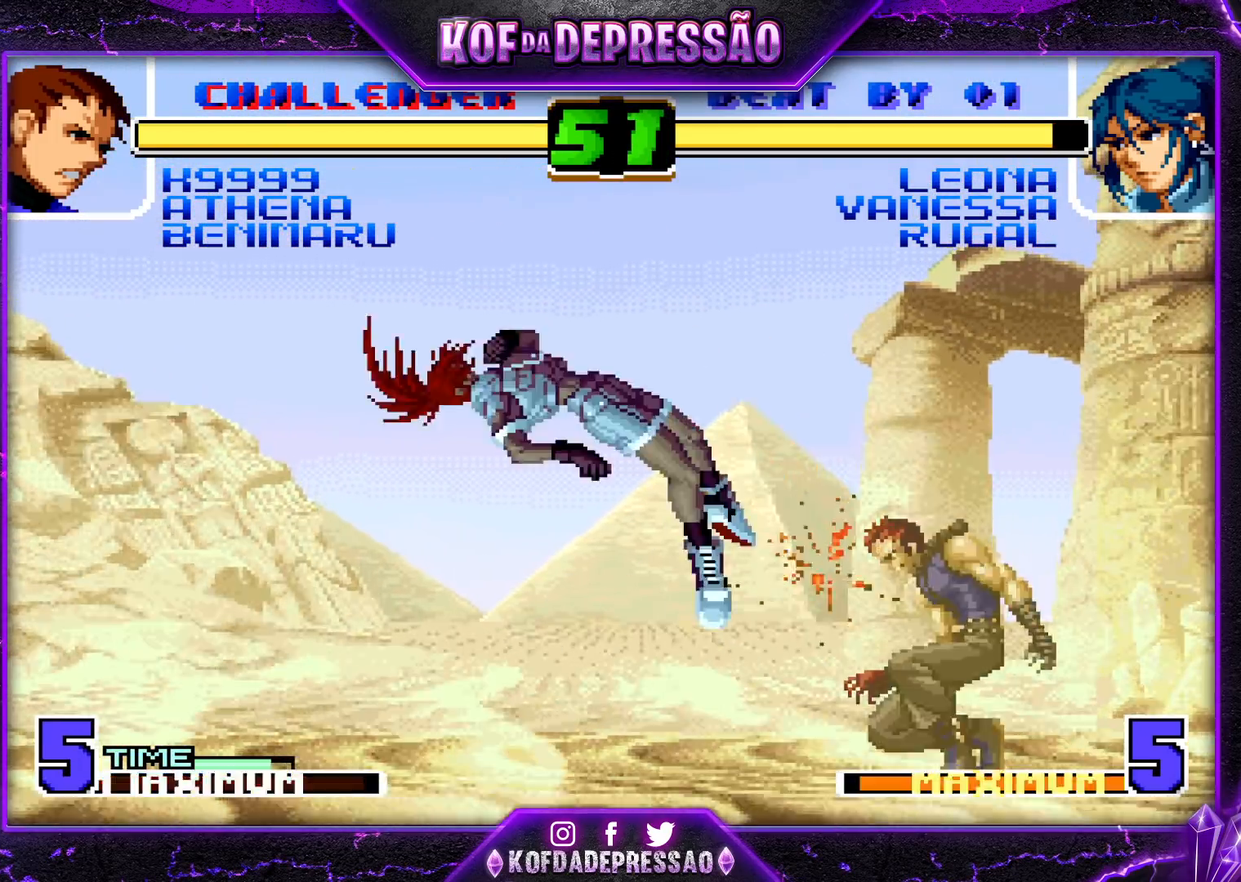
{"buttons": [], "left_stick": "down", "events": [[283, "SQUARE", "down"], [283, "TRIANGLE", "down"], [350, "SQUARE", "up"], [367, "TRIANGLE", "up"], [433, "left_stick", "down"]]}
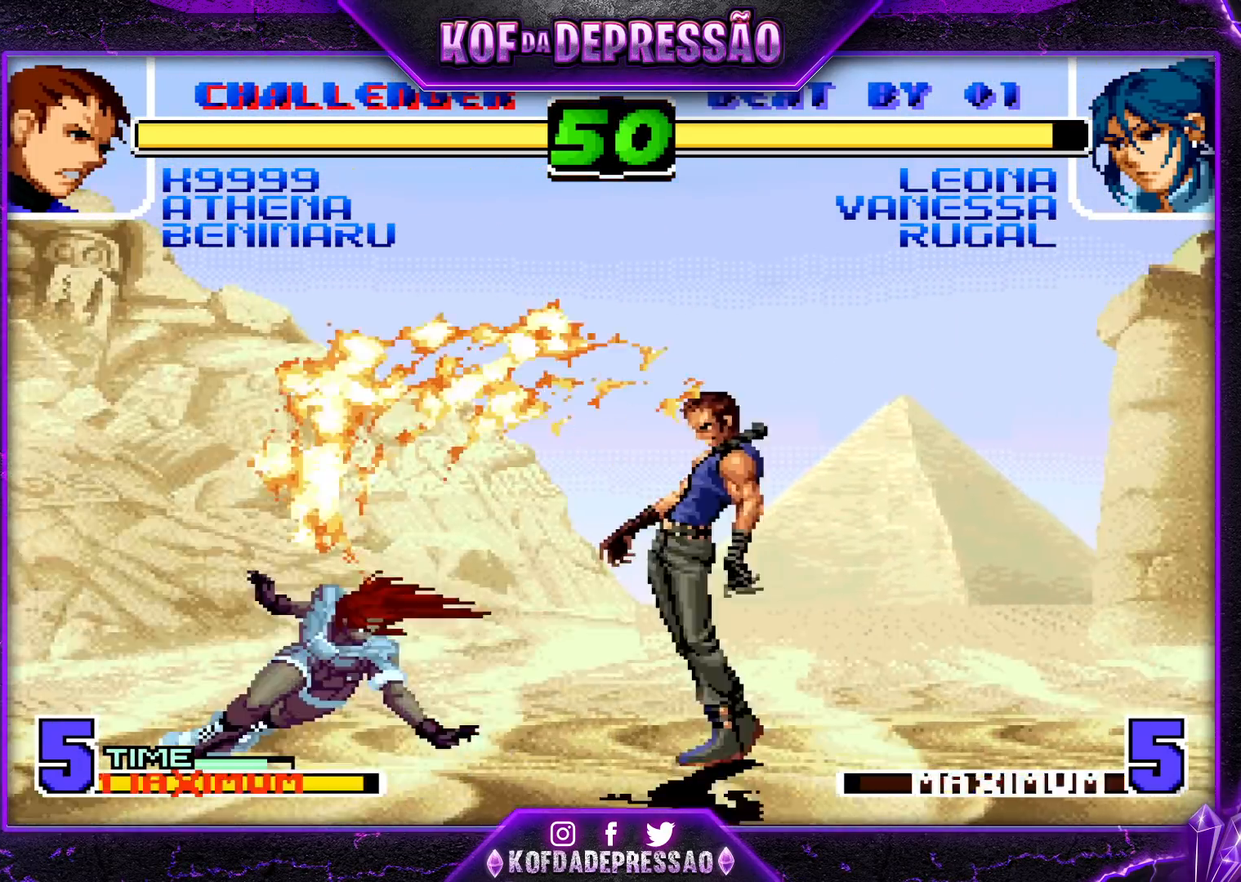
{"buttons": [], "left_stick": "down-left", "events": [[33, "left_stick", "right"], [117, "left_stick", "down"], [183, "left_stick", "left"], [233, "left_stick", "up-left"], [300, "R1", "down"], [433, "R1", "up"], [450, "left_stick", "down-left"]]}
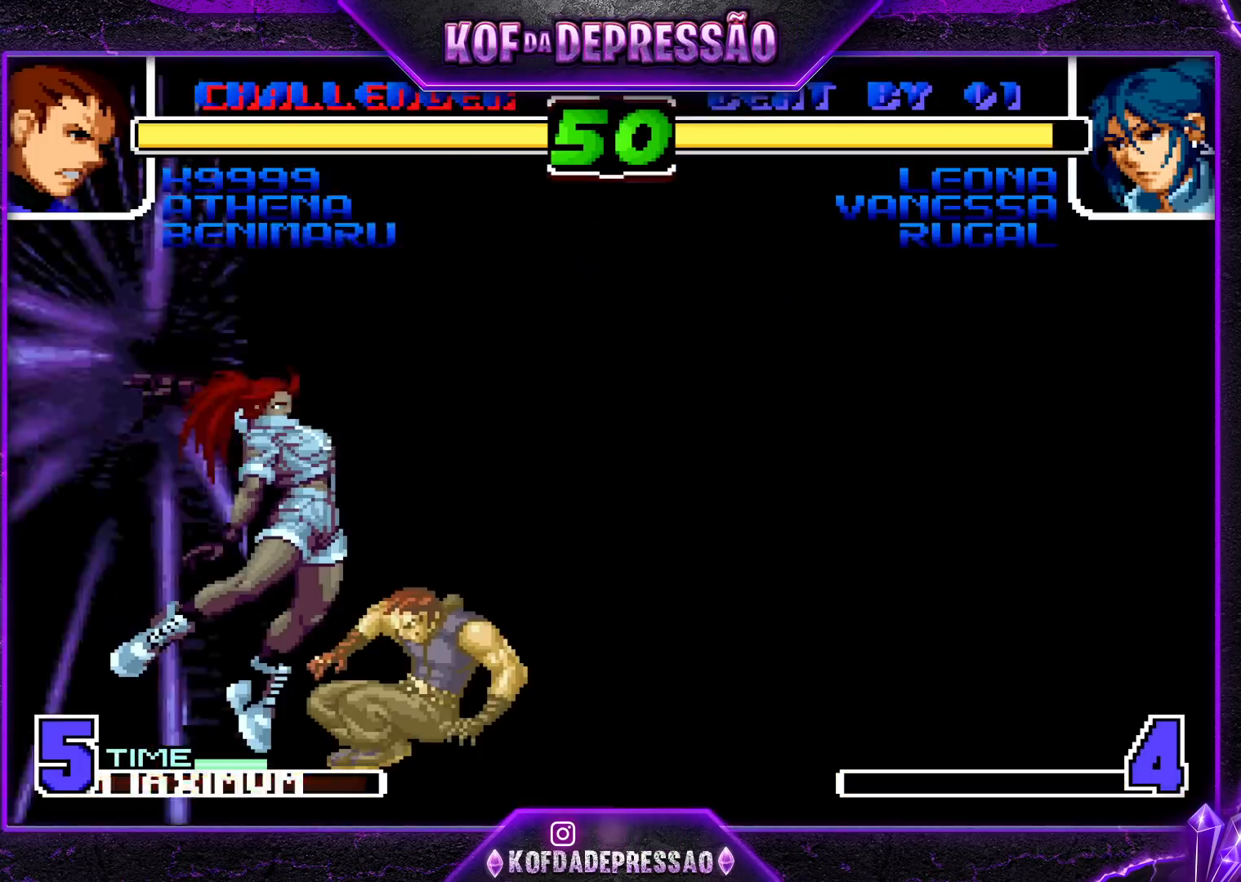
{"buttons": [], "left_stick": "down-left", "events": []}
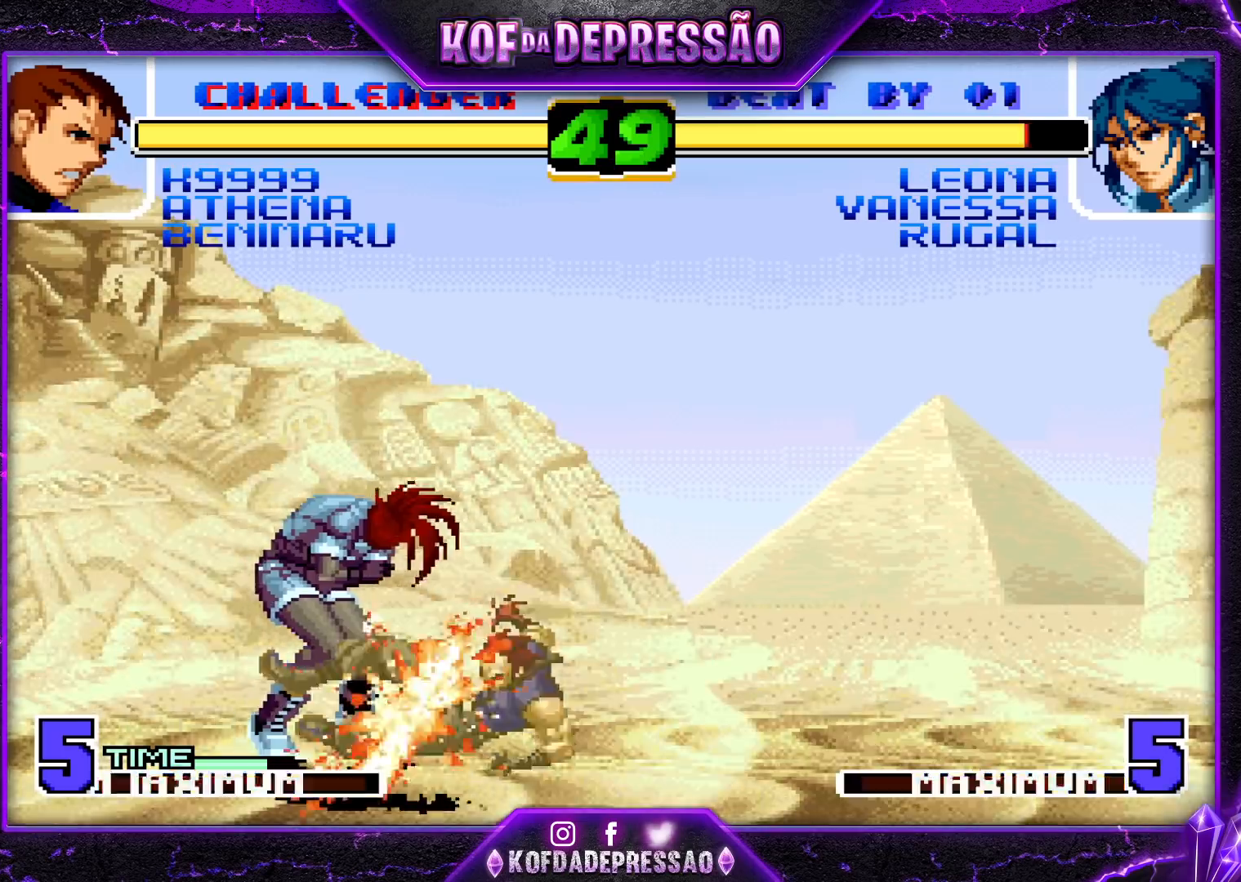
{"buttons": [], "left_stick": "down-left", "events": []}
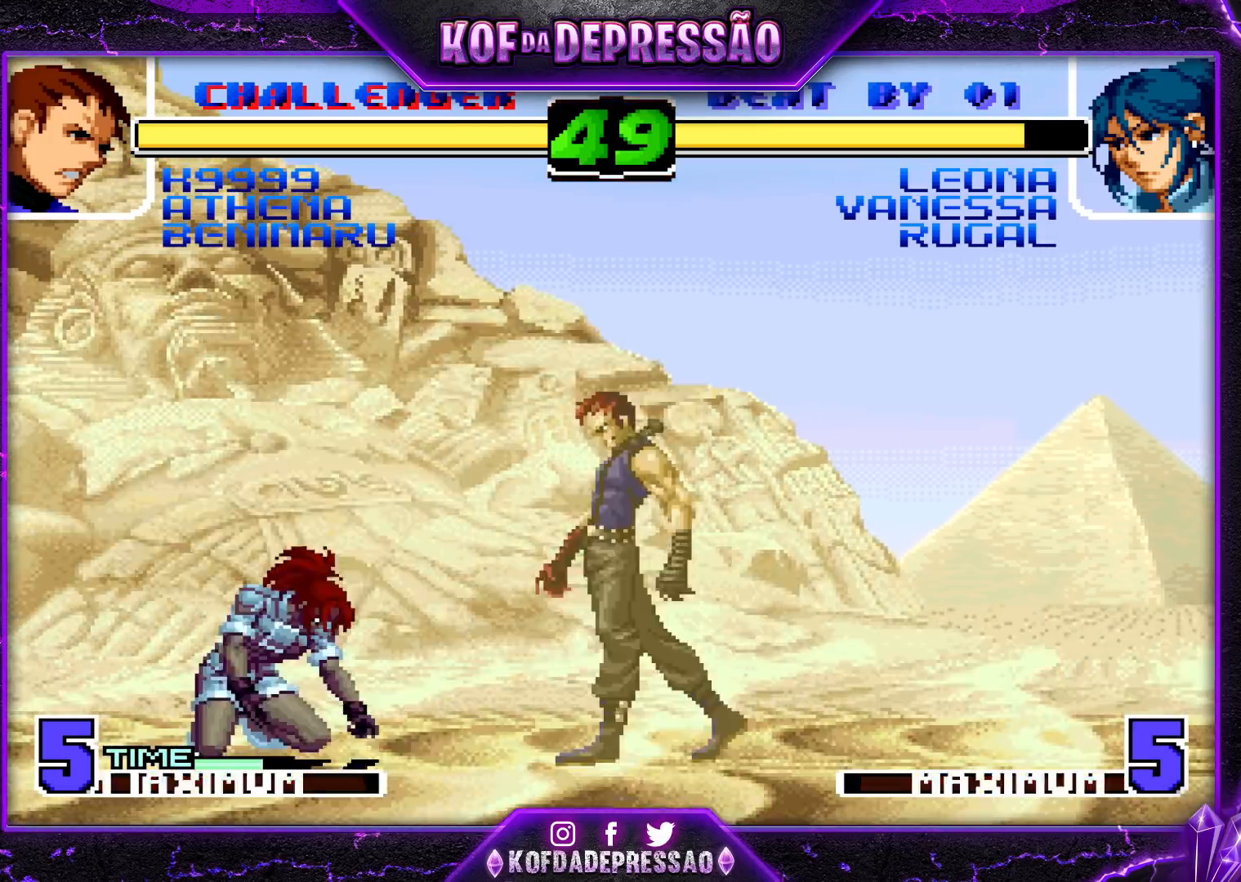
{"buttons": [], "left_stick": "down-left", "events": []}